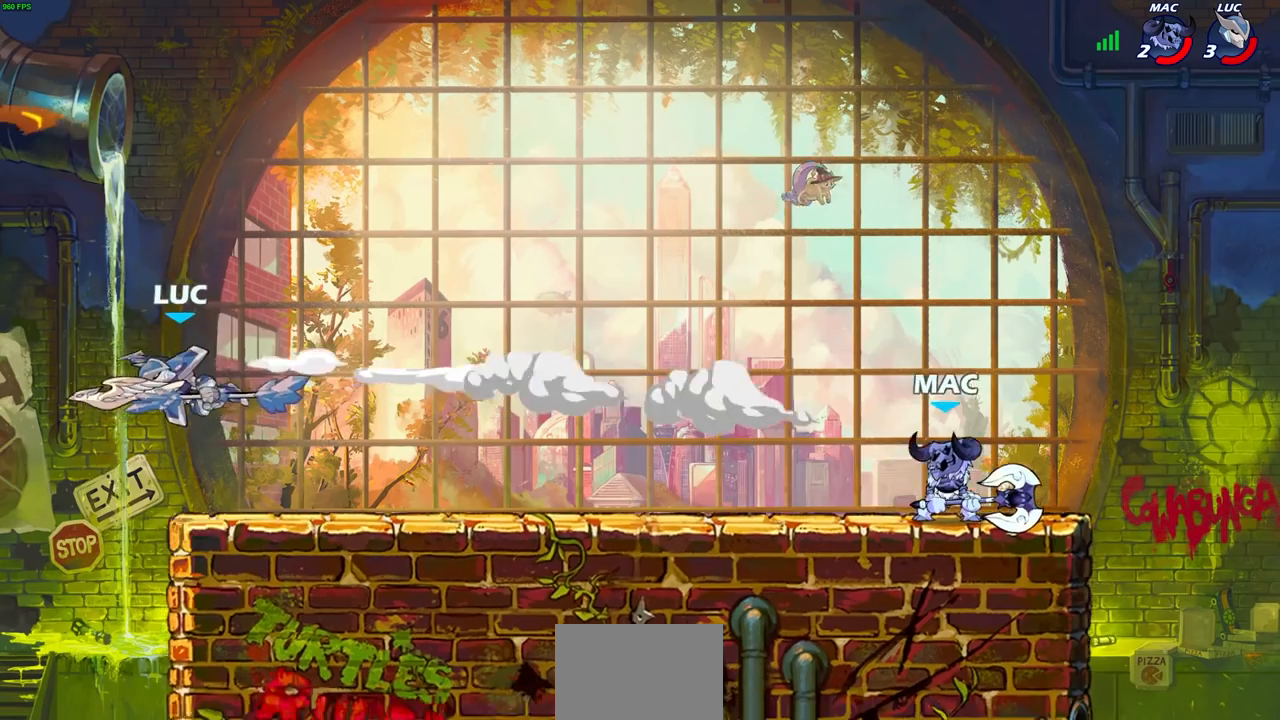
Gameplay with a controller (PlayStation layout); each line is a JSON object with the inputs held at the frame after it. "events" lists button and stick changes between this image and that frame as [ms after this image, input, new state], when the widget could be followed in between.
{"buttons": [], "left_stick": "right", "right_stick": "center", "events": [[50, "left_stick", "right"]]}
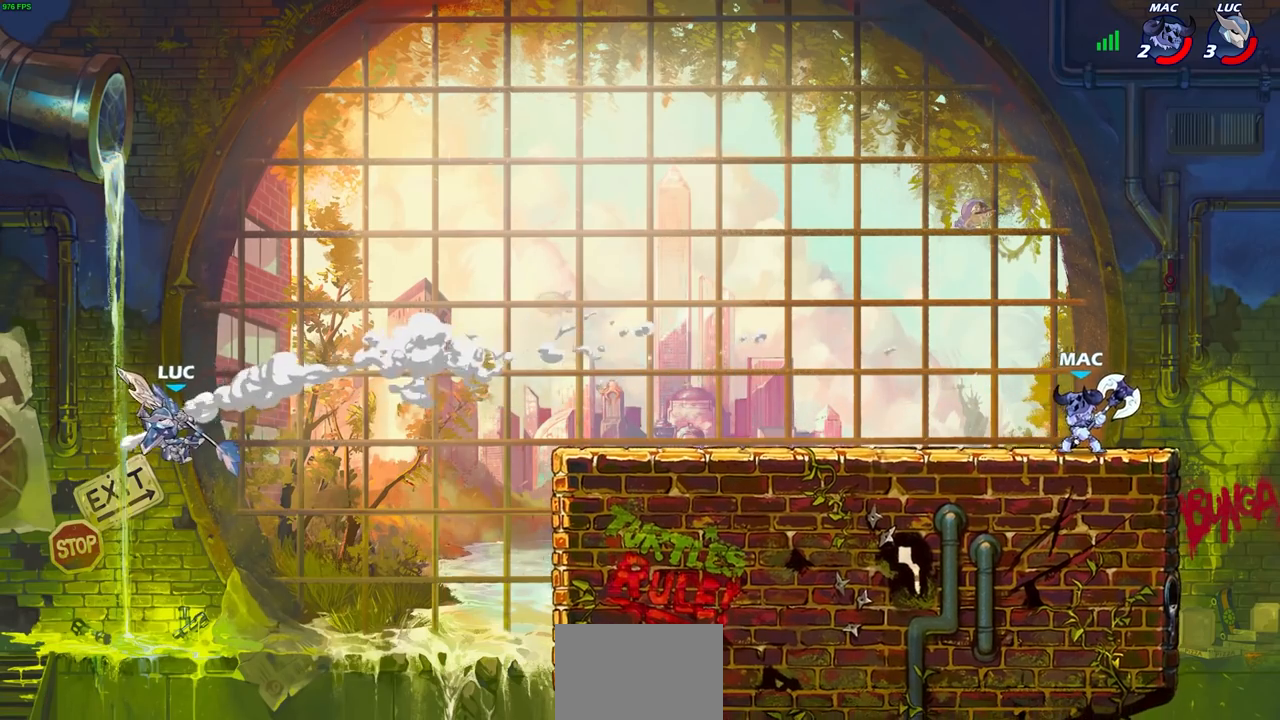
{"buttons": ["CIRCLE"], "left_stick": "center", "right_stick": "center", "events": [[183, "CIRCLE", "down"], [200, "left_stick", "center"]]}
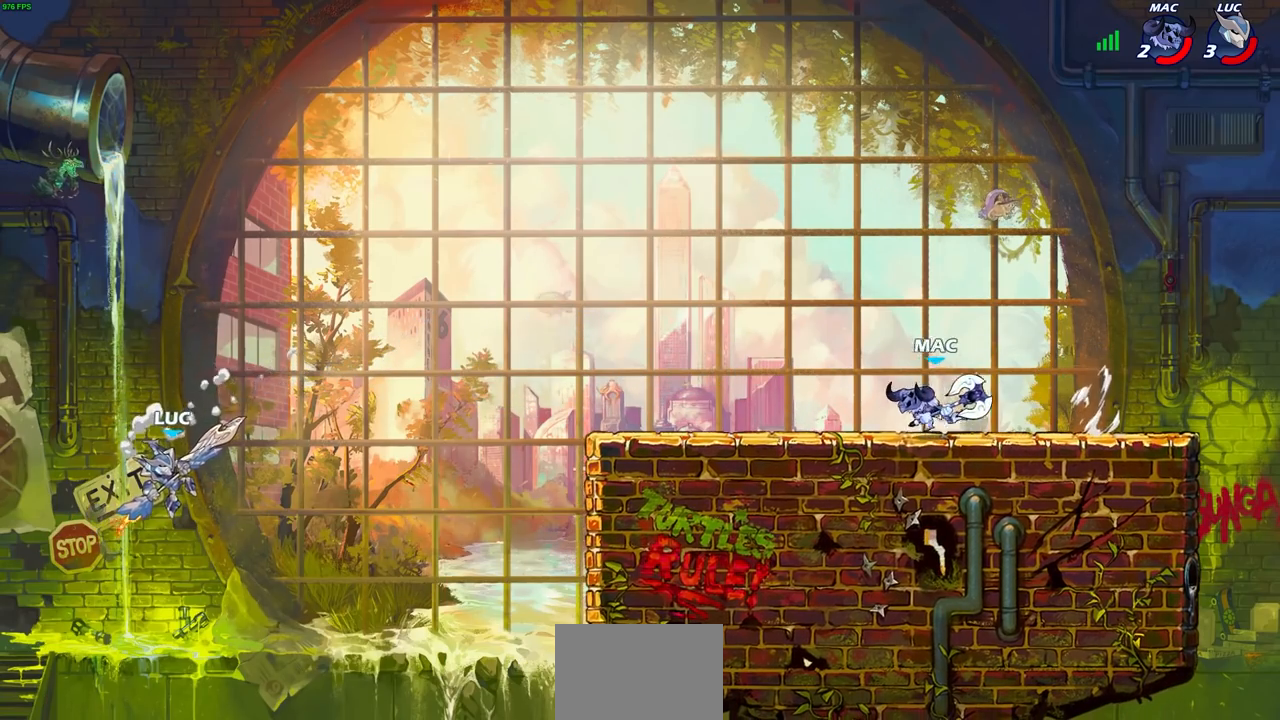
{"buttons": [], "left_stick": "center", "right_stick": "center", "events": [[50, "CIRCLE", "up"]]}
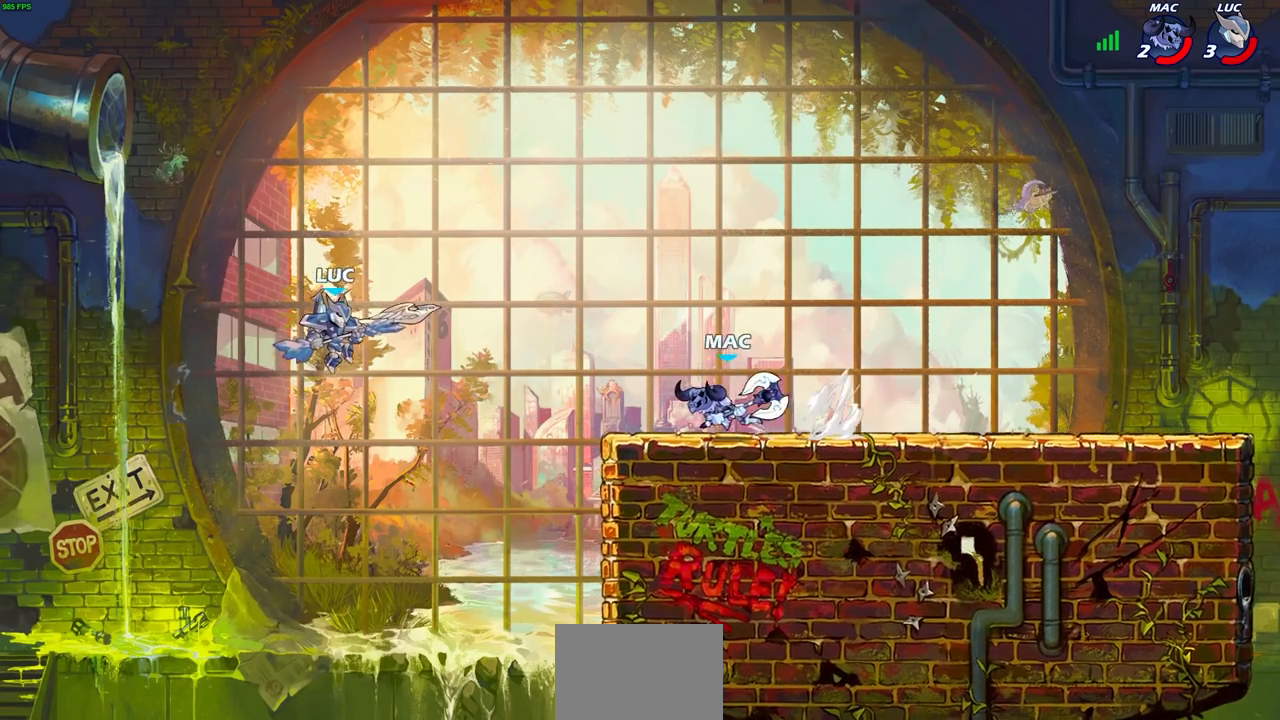
{"buttons": [], "left_stick": "right", "right_stick": "center", "events": [[150, "left_stick", "left"], [333, "left_stick", "center"], [500, "left_stick", "right"]]}
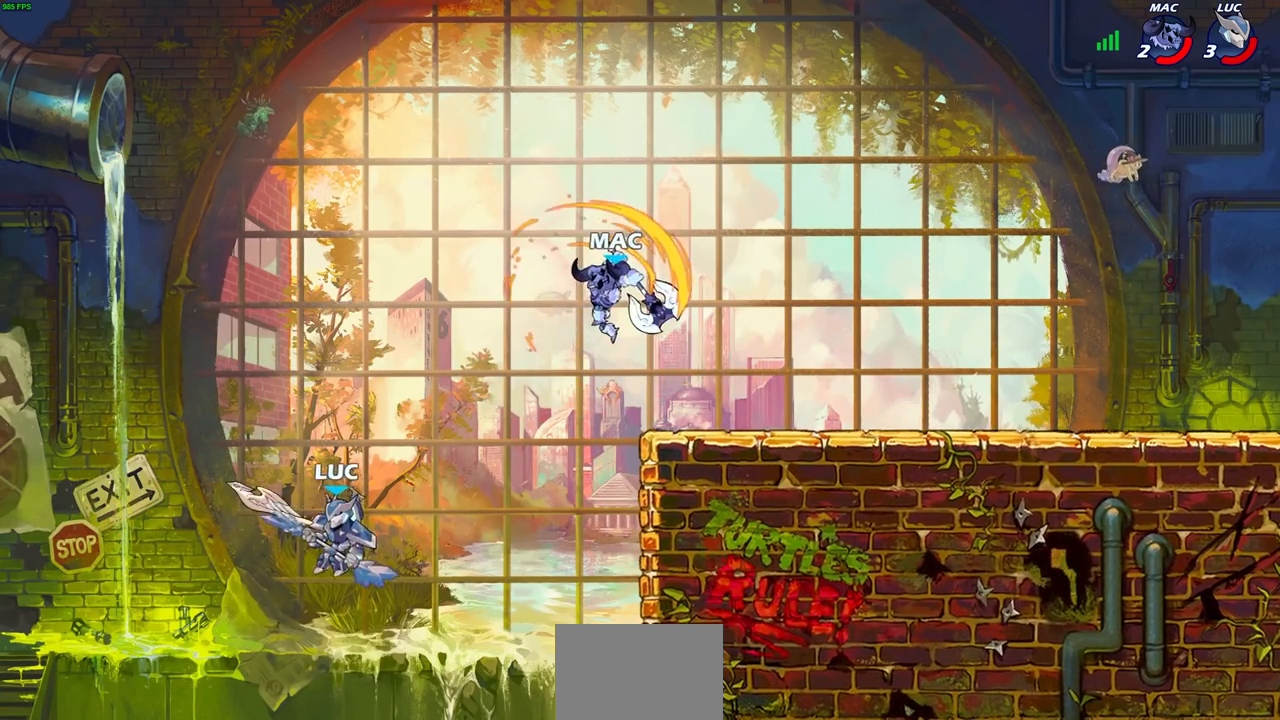
{"buttons": ["CIRCLE", "R2"], "left_stick": "center", "right_stick": "center", "events": [[233, "CROSS", "down"], [350, "CROSS", "up"], [367, "left_stick", "center"], [467, "R2", "down"], [483, "CIRCLE", "down"]]}
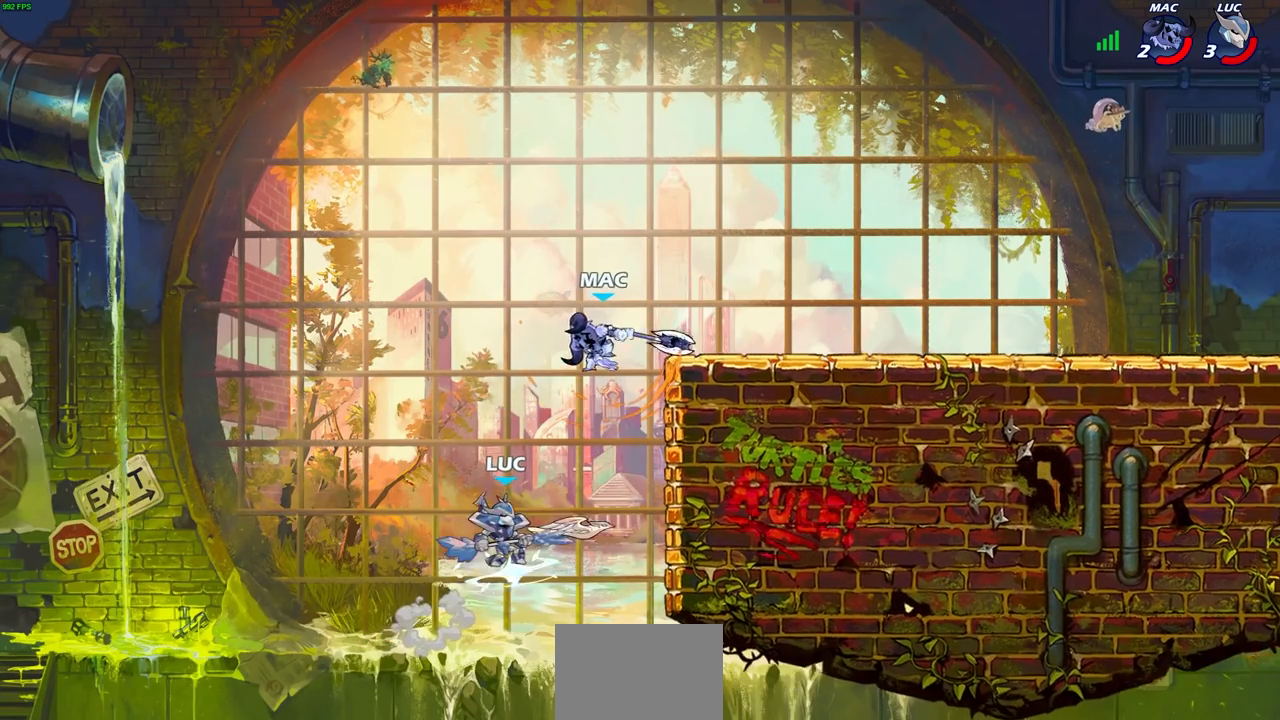
{"buttons": [], "left_stick": "center", "right_stick": "center", "events": [[50, "CIRCLE", "up"], [67, "R2", "up"]]}
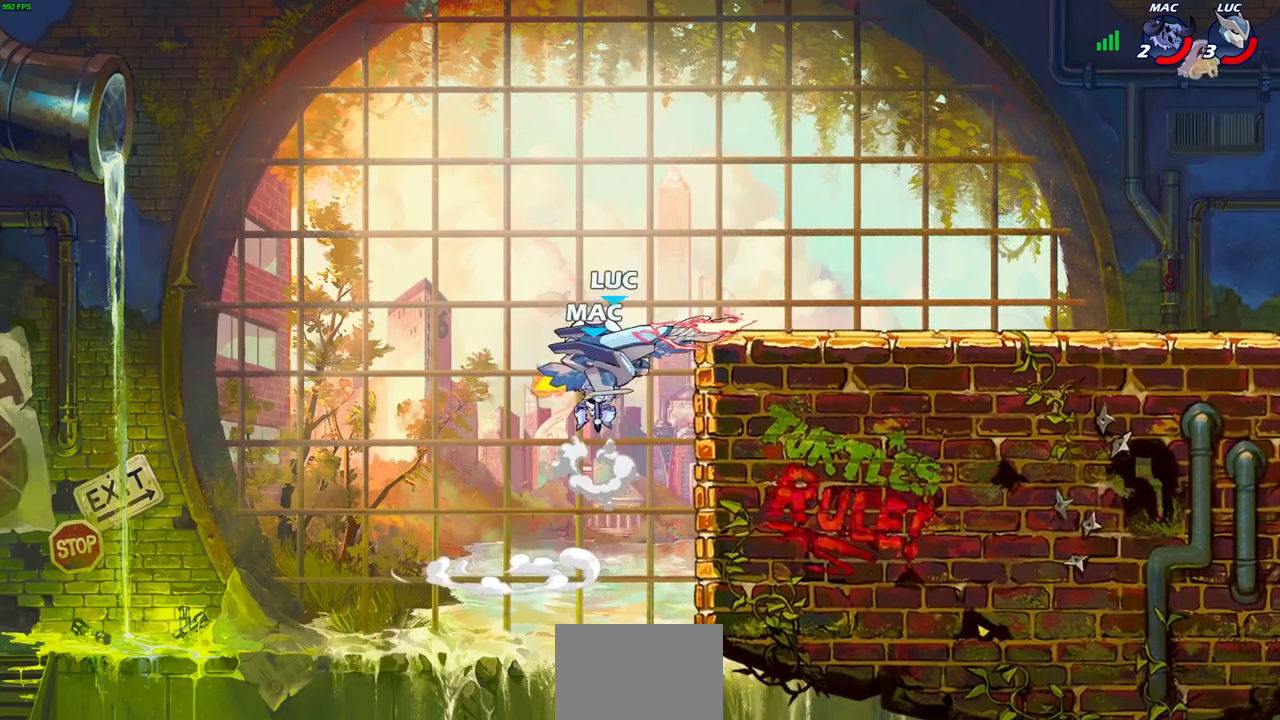
{"buttons": [], "left_stick": "up-left", "right_stick": "center", "events": [[417, "left_stick", "up-left"]]}
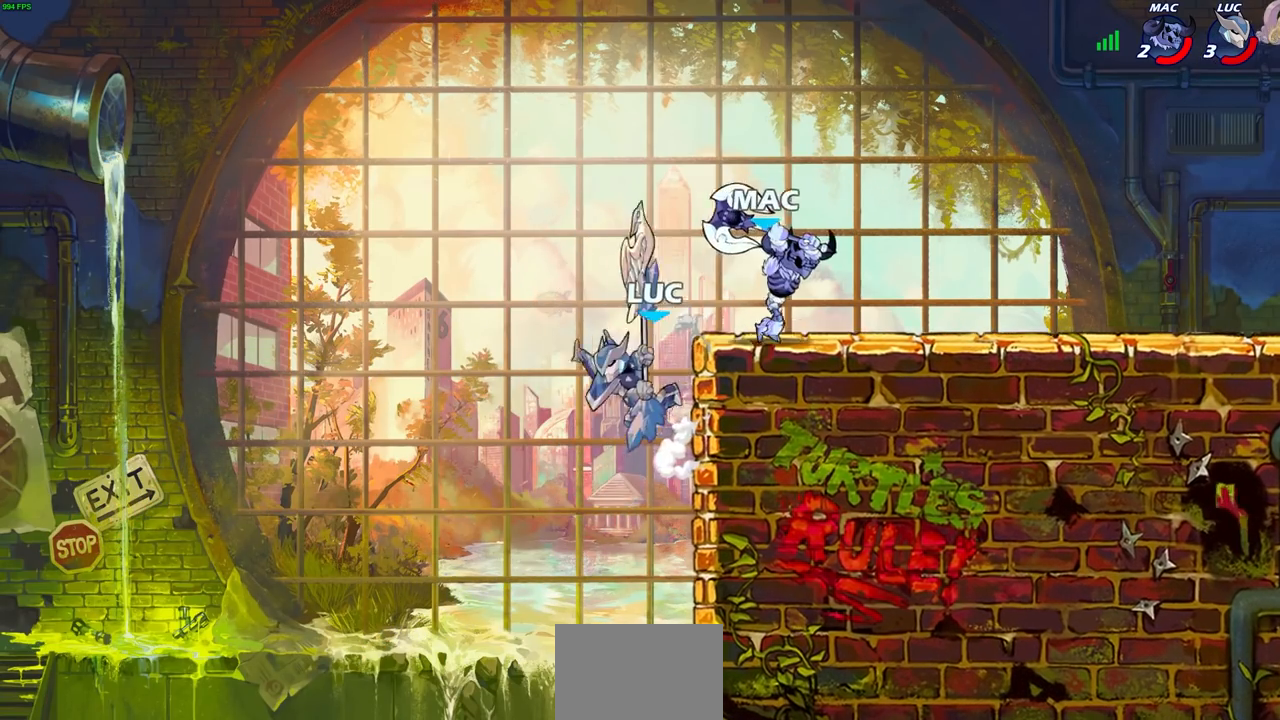
{"buttons": [], "left_stick": "right", "right_stick": "center", "events": [[67, "CROSS", "down"], [117, "left_stick", "up-right"], [183, "CROSS", "up"], [183, "left_stick", "right"], [233, "SQUARE", "down"], [317, "SQUARE", "up"]]}
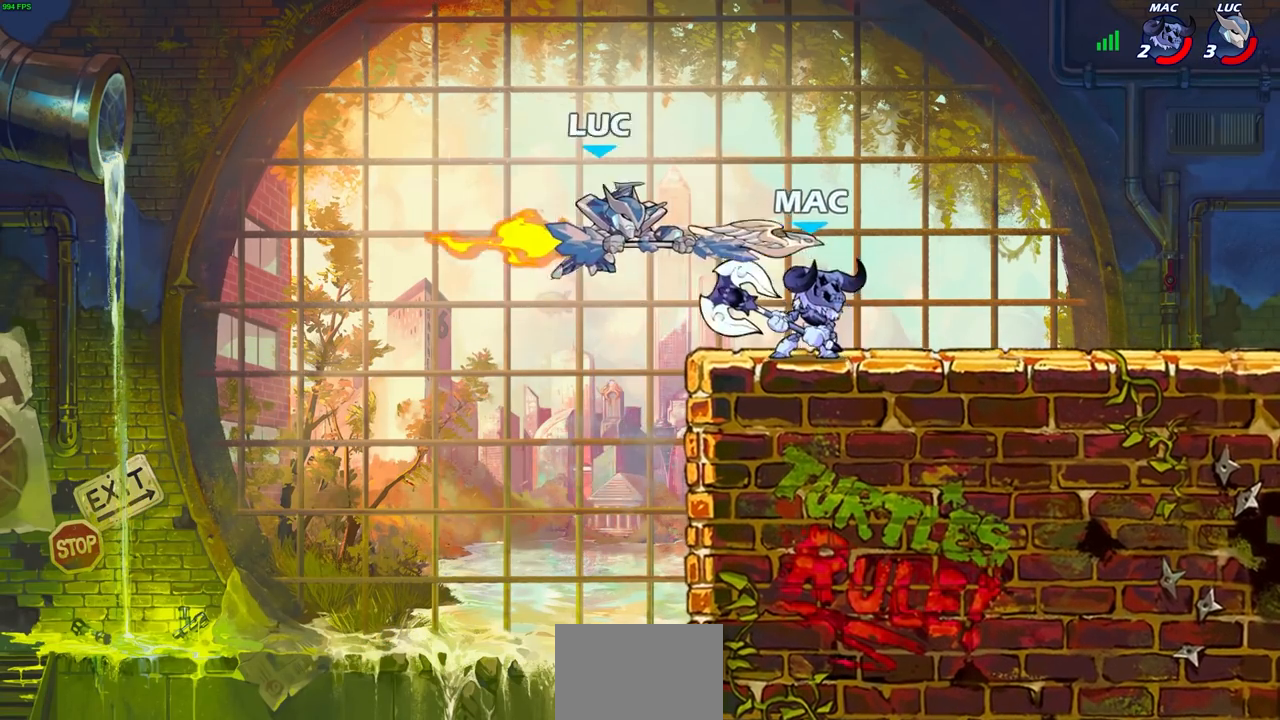
{"buttons": [], "left_stick": "right", "right_stick": "center", "events": []}
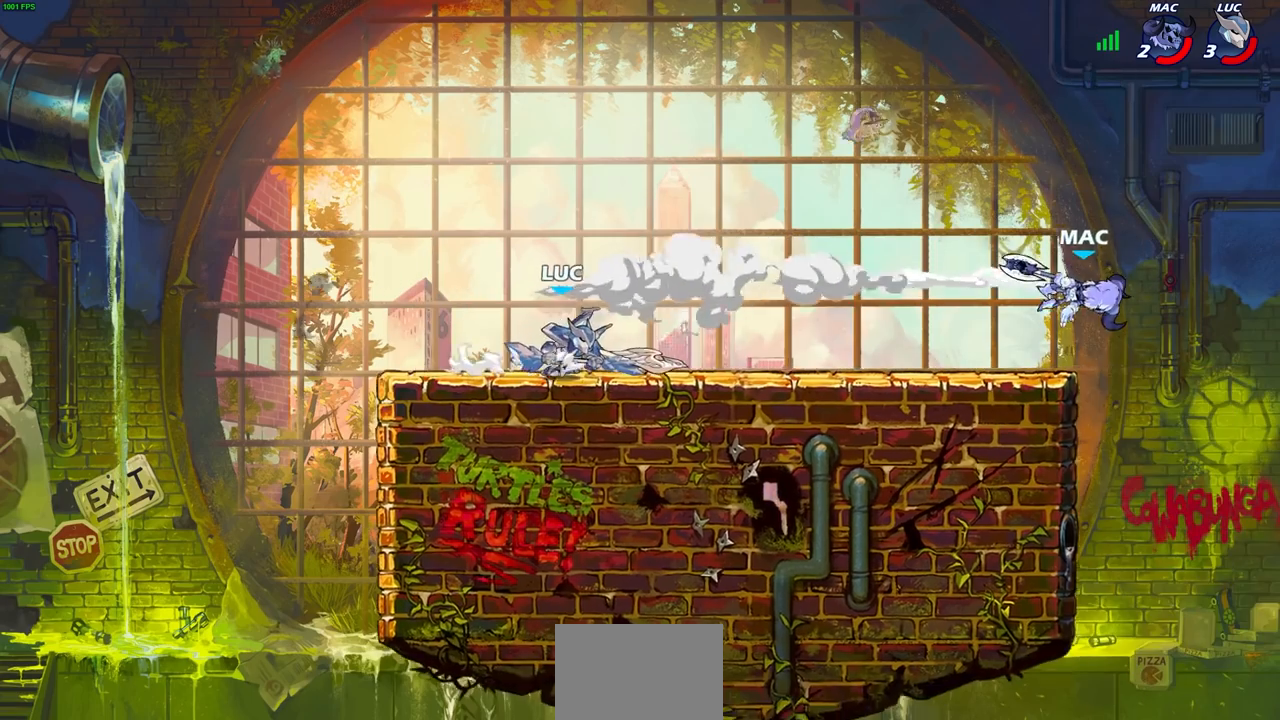
{"buttons": ["CROSS"], "left_stick": "up-right", "right_stick": "center", "events": [[133, "R2", "down"], [150, "R1", "down"], [150, "left_stick", "up-right"], [167, "CROSS", "down"], [300, "CROSS", "up"], [317, "R1", "up"], [317, "R2", "up"], [383, "CROSS", "down"]]}
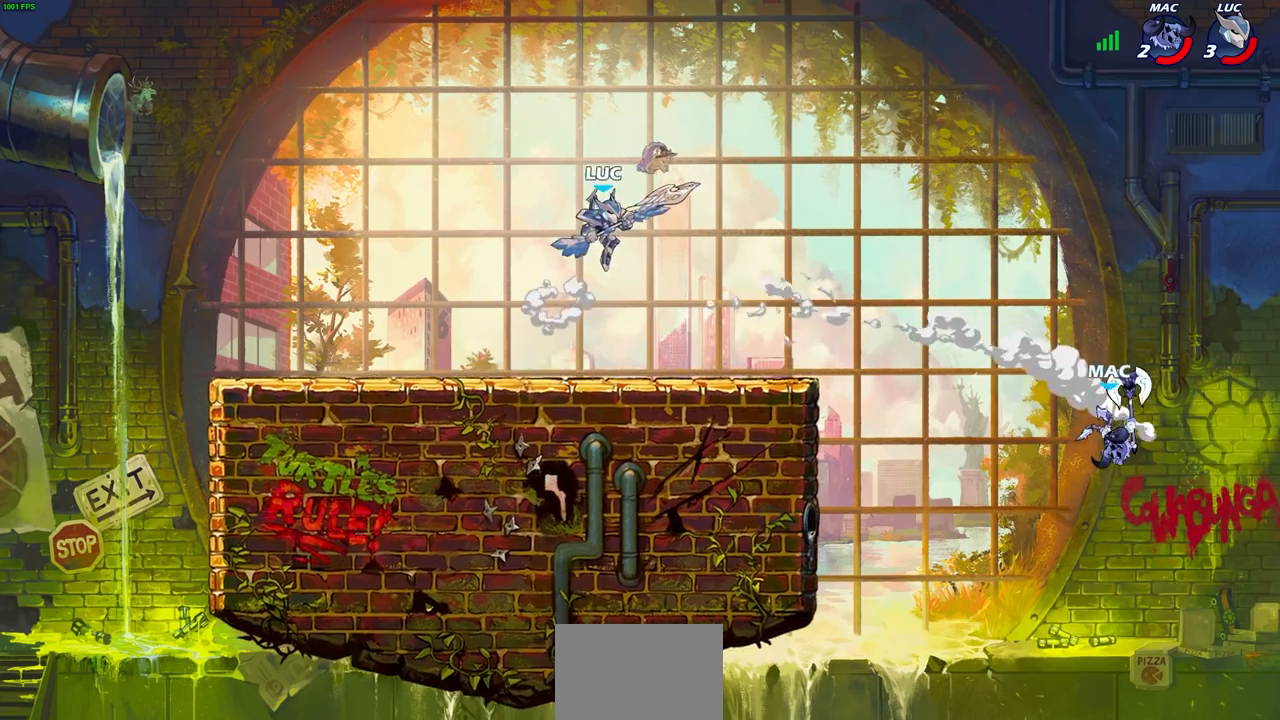
{"buttons": [], "left_stick": "center", "right_stick": "center", "events": [[17, "CROSS", "up"], [150, "left_stick", "up-left"], [300, "left_stick", "up"], [333, "R1", "down"], [383, "R1", "up"], [417, "left_stick", "center"]]}
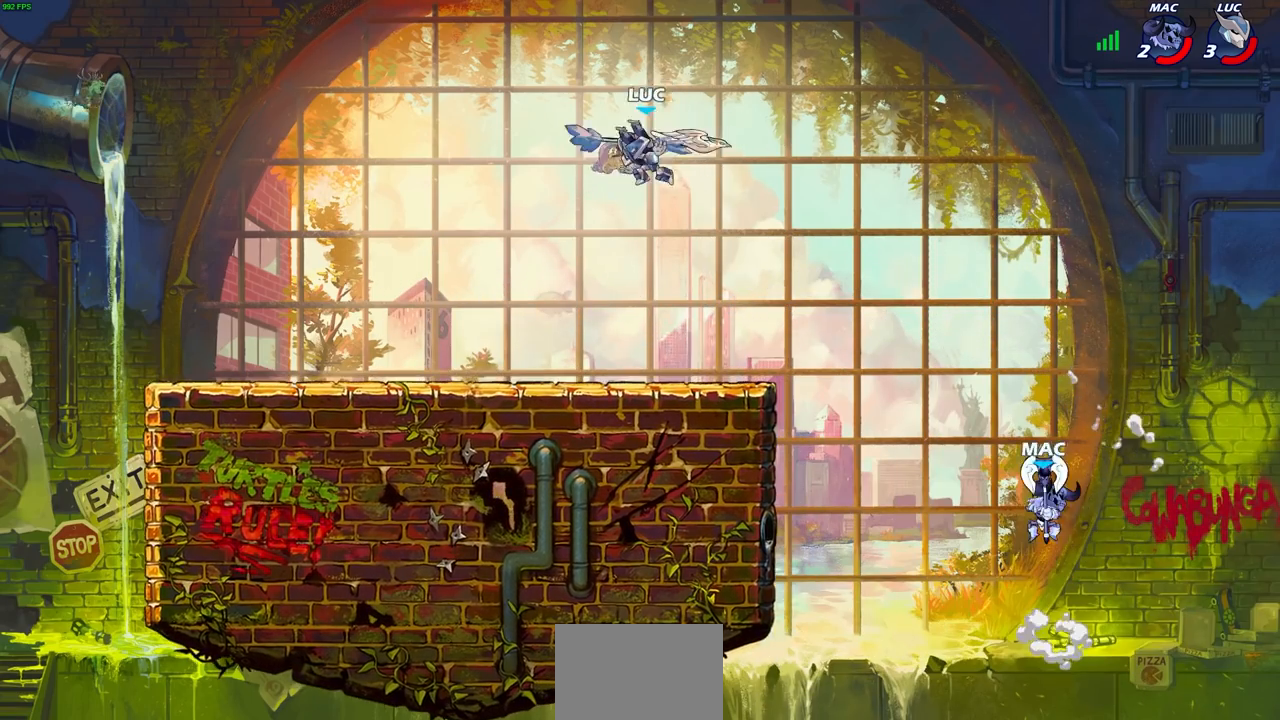
{"buttons": [], "left_stick": "right", "right_stick": "center", "events": [[400, "left_stick", "right"]]}
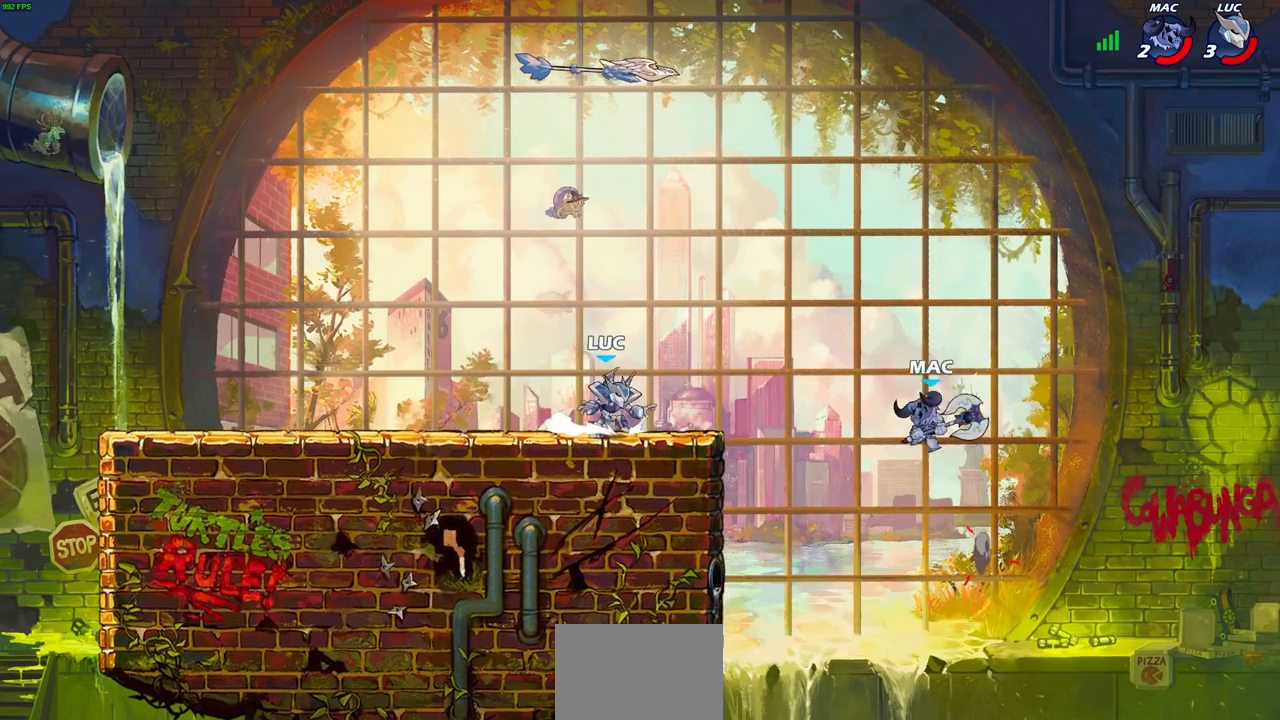
{"buttons": [], "left_stick": "up-left", "right_stick": "center", "events": [[150, "left_stick", "down"], [200, "left_stick", "down-left"], [300, "left_stick", "left"], [500, "left_stick", "up-left"]]}
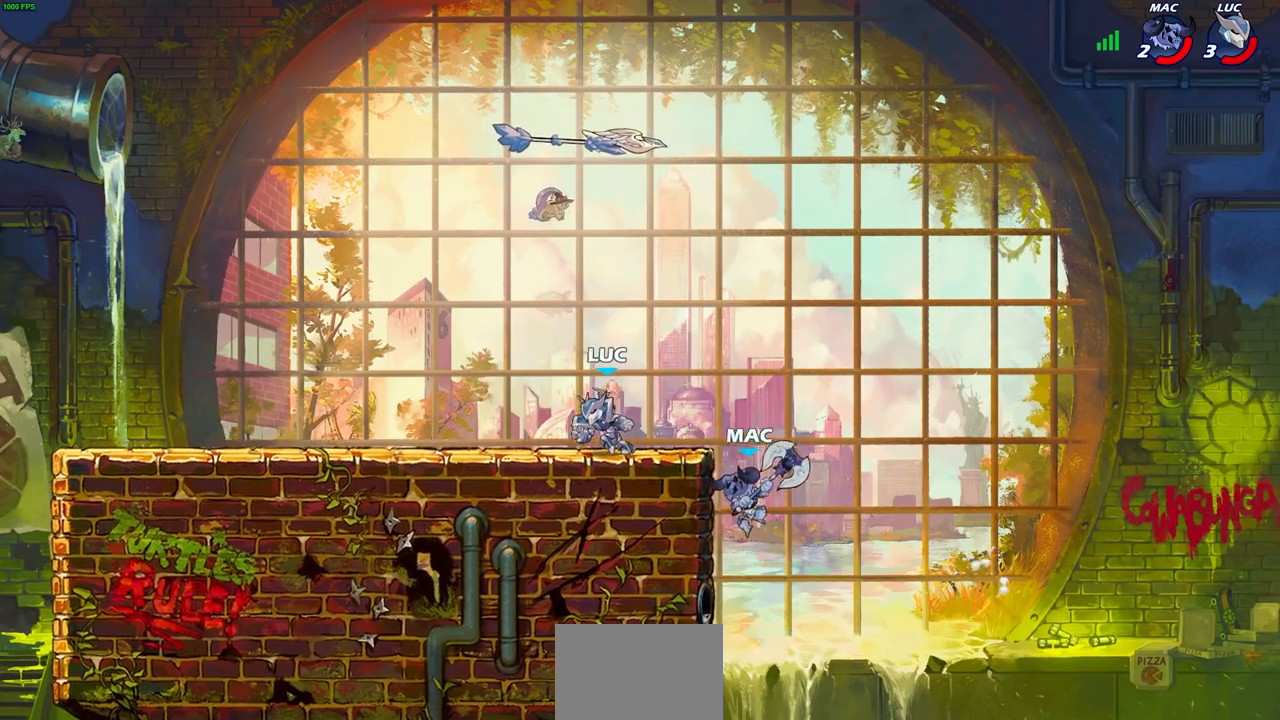
{"buttons": ["R1"], "left_stick": "right", "right_stick": "center", "events": [[233, "left_stick", "up-right"], [350, "left_stick", "right"], [500, "R1", "down"]]}
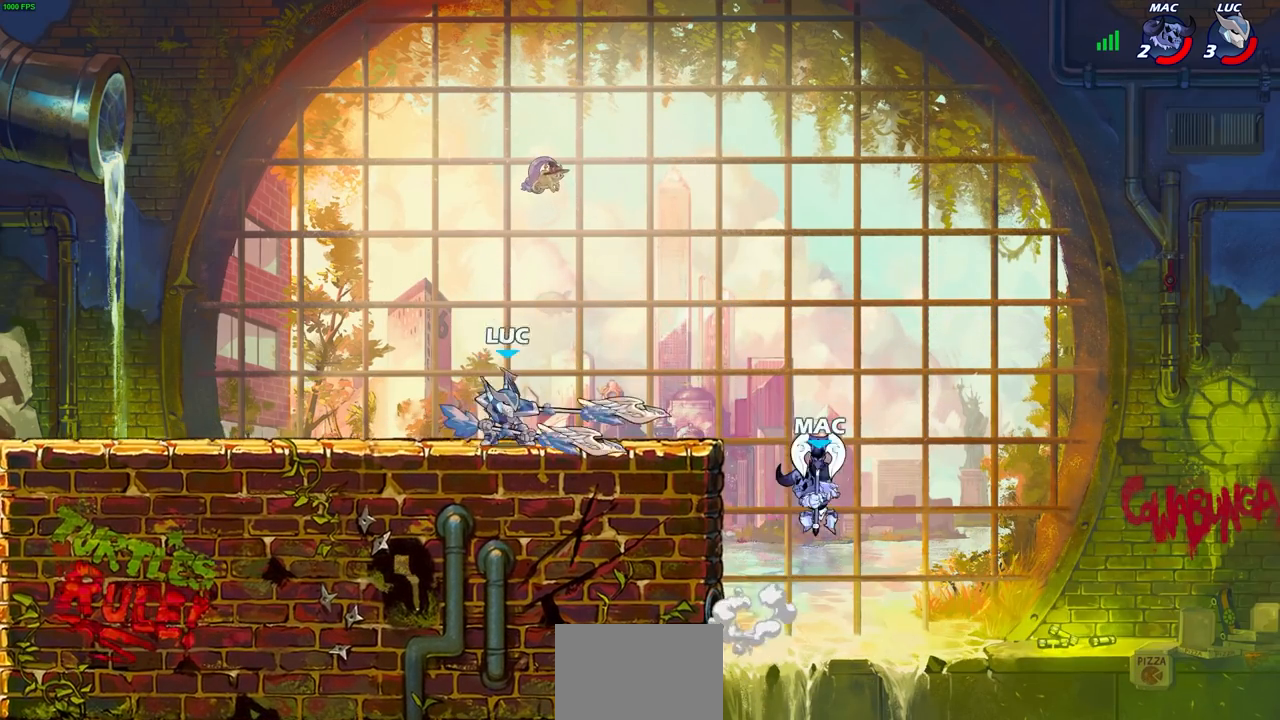
{"buttons": [], "left_stick": "center", "right_stick": "center", "events": [[33, "CROSS", "down"], [117, "R1", "up"], [133, "left_stick", "center"], [167, "CROSS", "up"], [233, "left_stick", "right"], [300, "SQUARE", "down"], [367, "SQUARE", "up"], [367, "left_stick", "center"]]}
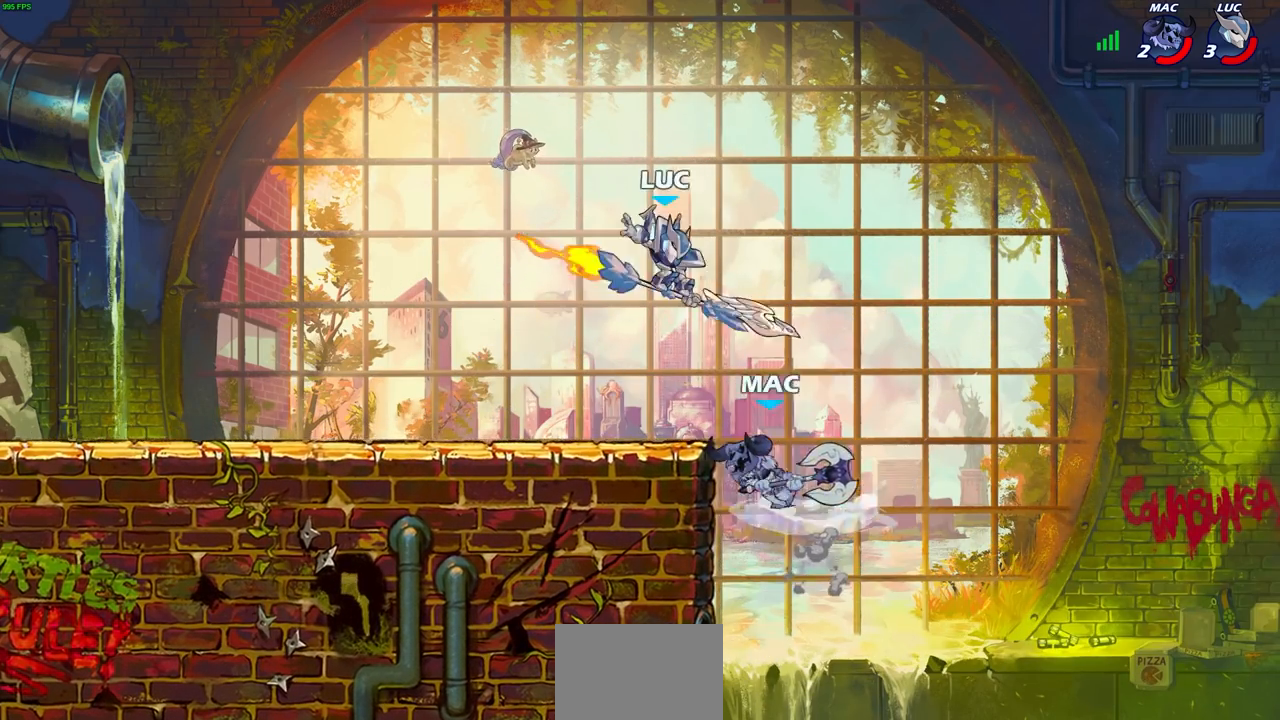
{"buttons": [], "left_stick": "right", "right_stick": "center", "events": [[417, "left_stick", "right"]]}
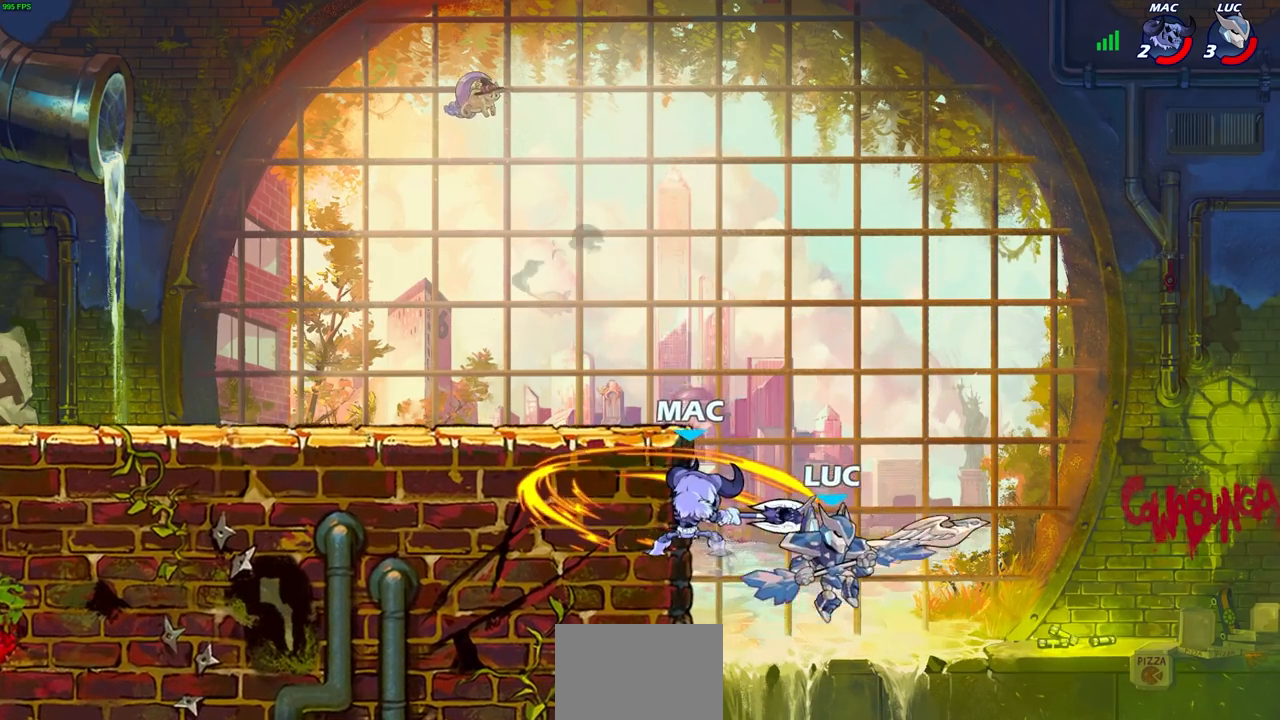
{"buttons": [], "left_stick": "up", "right_stick": "center", "events": [[33, "left_stick", "up-left"], [117, "CIRCLE", "down"], [117, "left_stick", "center"], [283, "CIRCLE", "up"], [500, "left_stick", "up"]]}
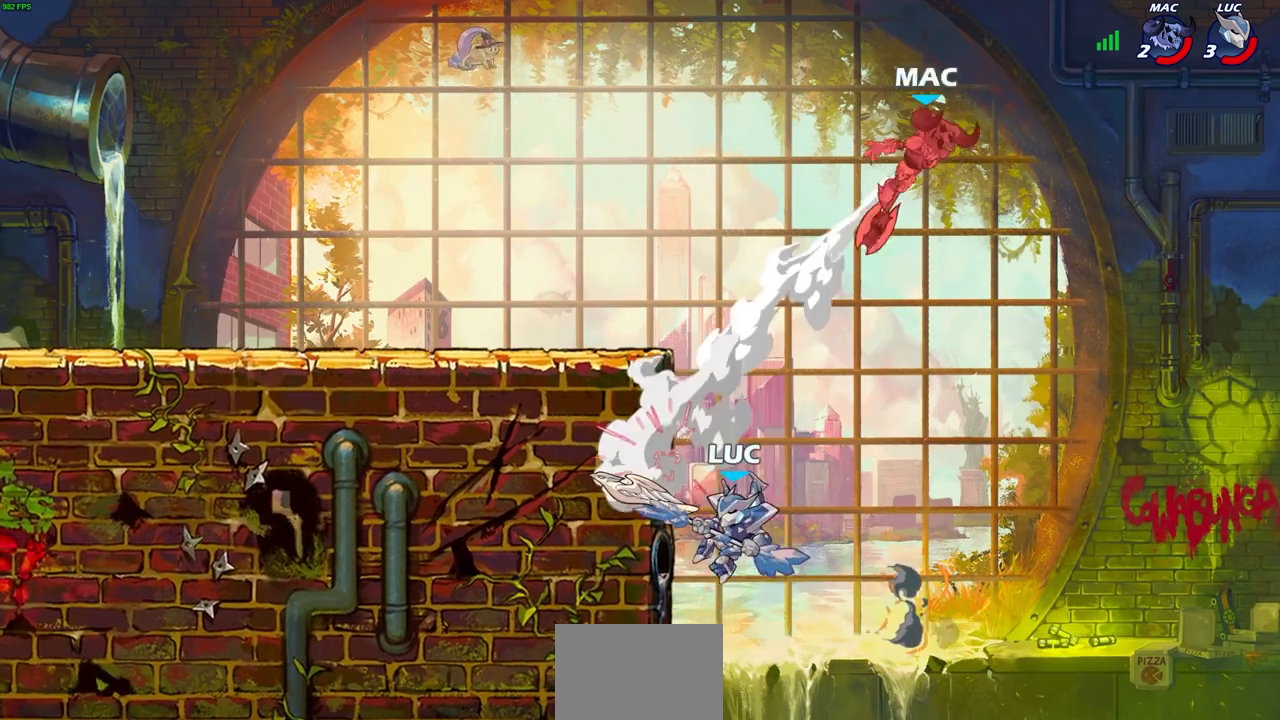
{"buttons": ["R2"], "left_stick": "up", "right_stick": "center", "events": [[133, "R2", "down"]]}
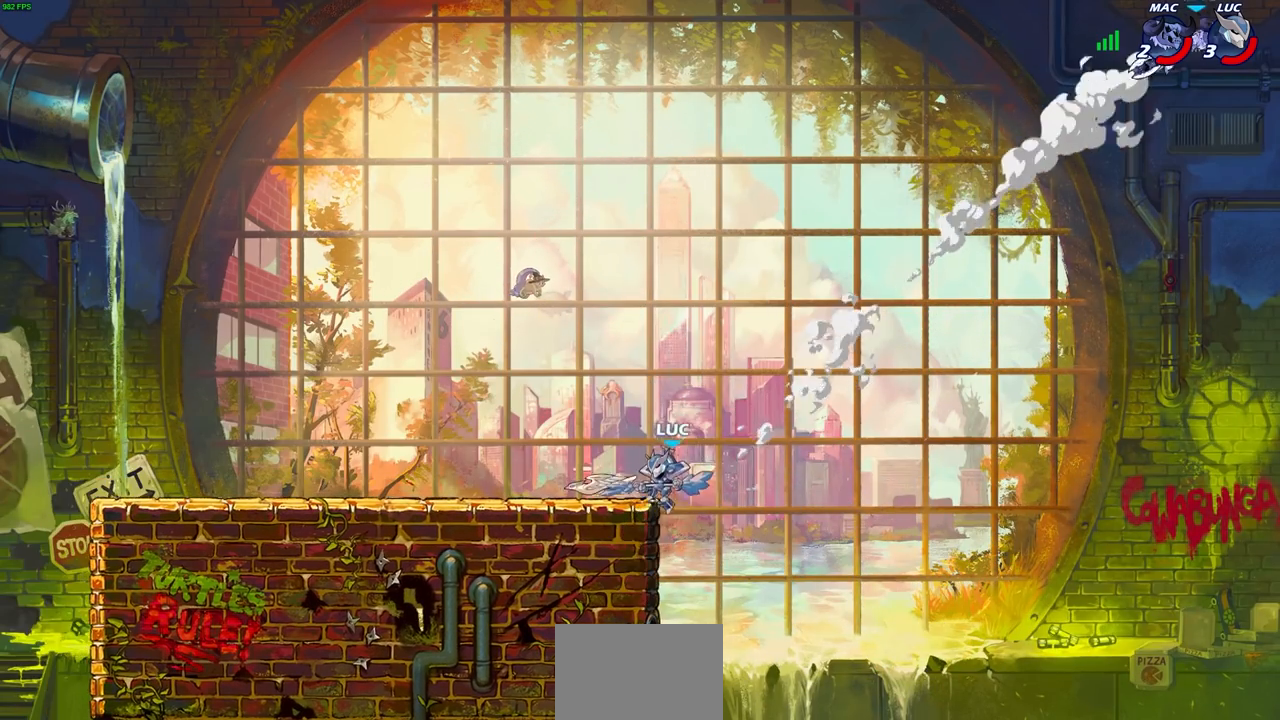
{"buttons": [], "left_stick": "down-right", "right_stick": "center", "events": [[150, "left_stick", "up-left"], [200, "R2", "up"], [367, "left_stick", "down-left"], [483, "left_stick", "down-right"]]}
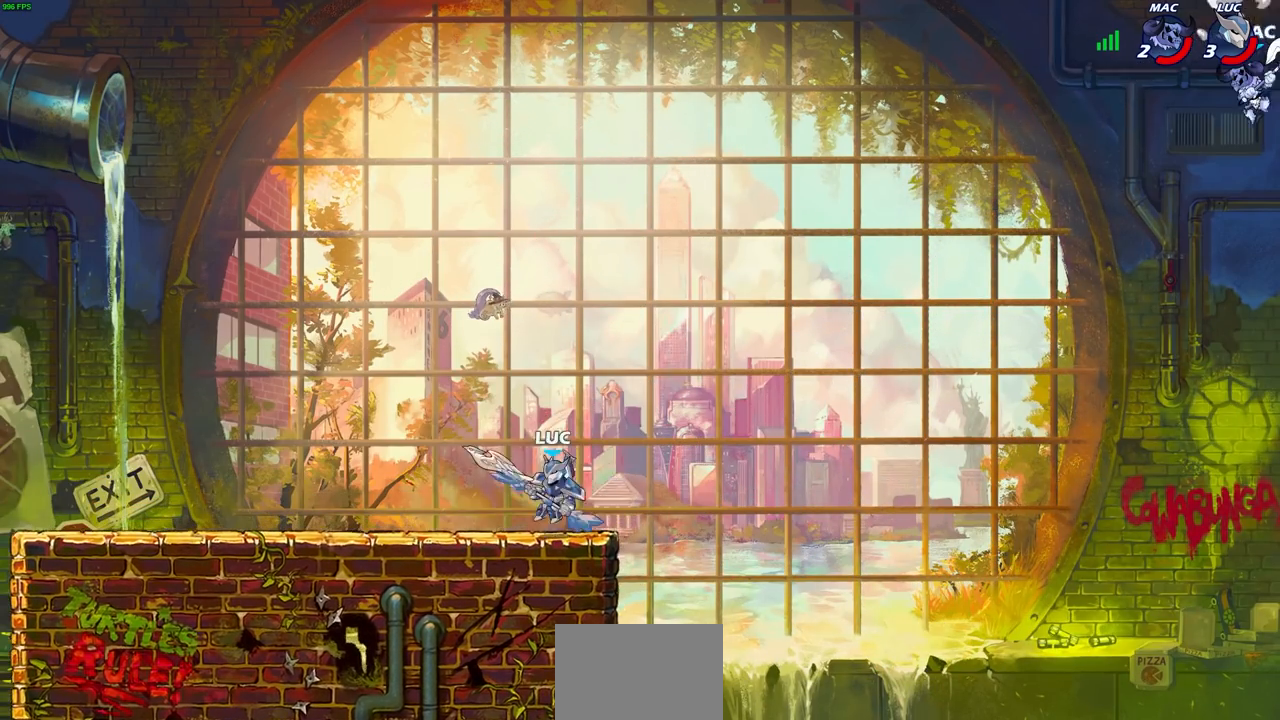
{"buttons": [], "left_stick": "center", "right_stick": "center", "events": [[67, "left_stick", "right"], [133, "CROSS", "down"], [283, "CROSS", "up"], [367, "CROSS", "down"], [450, "left_stick", "center"], [500, "CROSS", "up"]]}
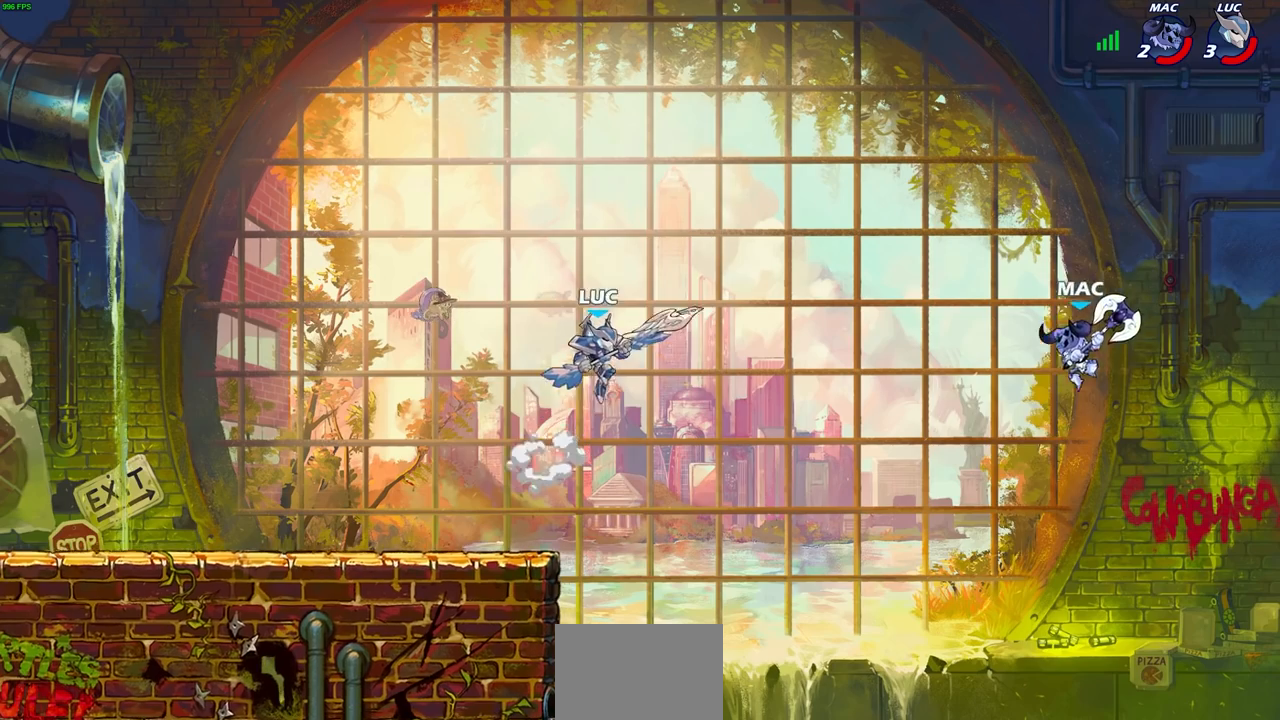
{"buttons": [], "left_stick": "center", "right_stick": "center", "events": [[67, "left_stick", "left"], [83, "CROSS", "down"], [167, "CROSS", "up"], [250, "R1", "down"], [250, "left_stick", "up"], [317, "R1", "up"], [350, "left_stick", "center"]]}
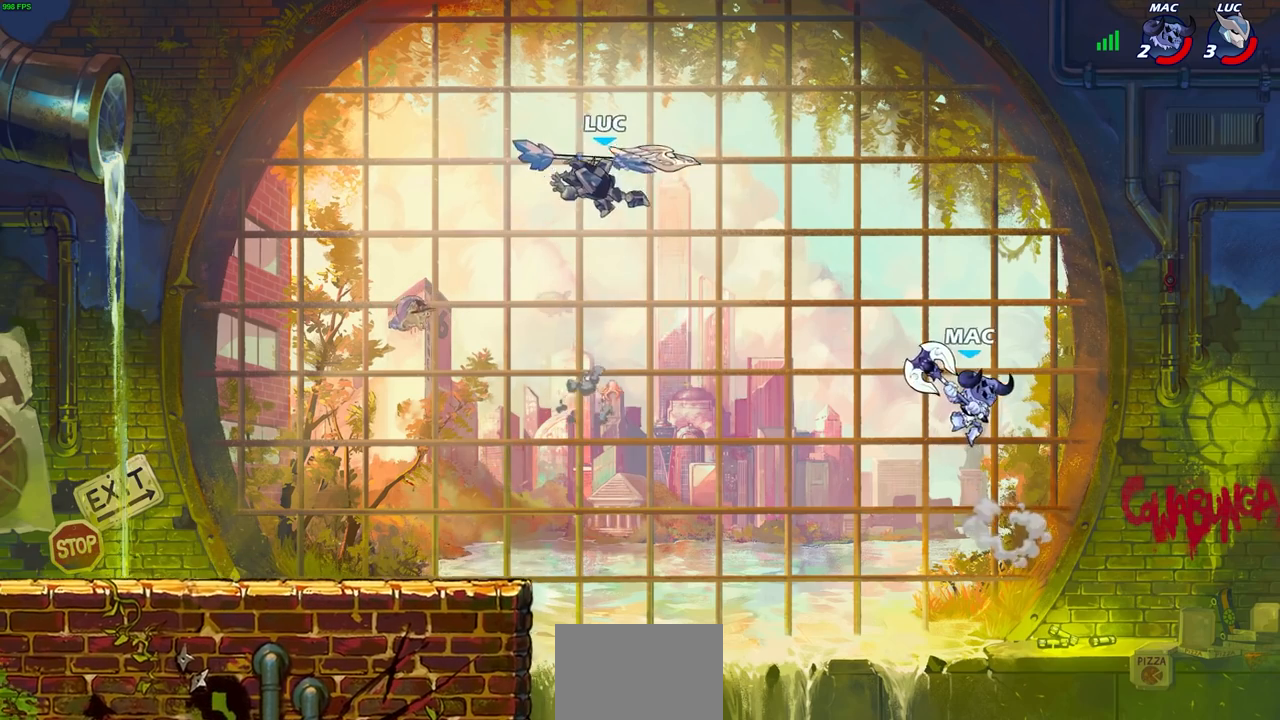
{"buttons": [], "left_stick": "down-left", "right_stick": "center", "events": [[150, "left_stick", "left"], [300, "left_stick", "down-left"]]}
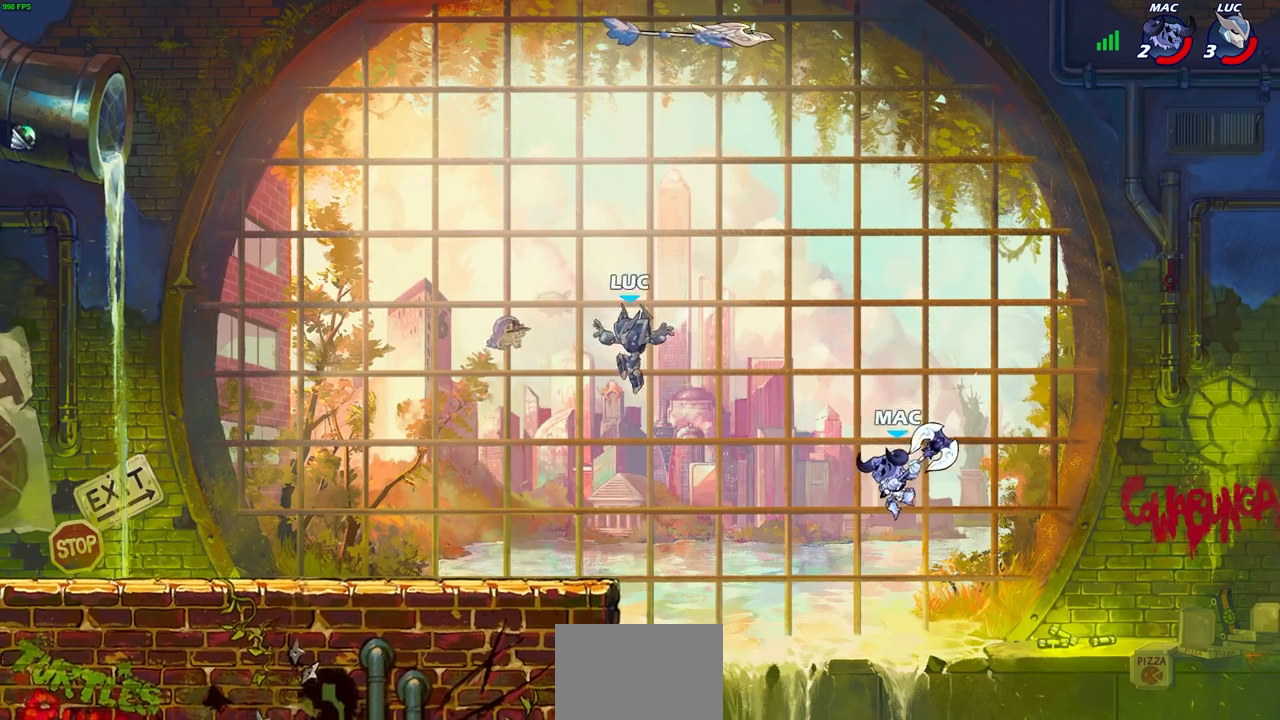
{"buttons": [], "left_stick": "down", "right_stick": "center", "events": [[150, "left_stick", "down-right"], [333, "left_stick", "down"], [400, "CIRCLE", "down"], [500, "CIRCLE", "up"]]}
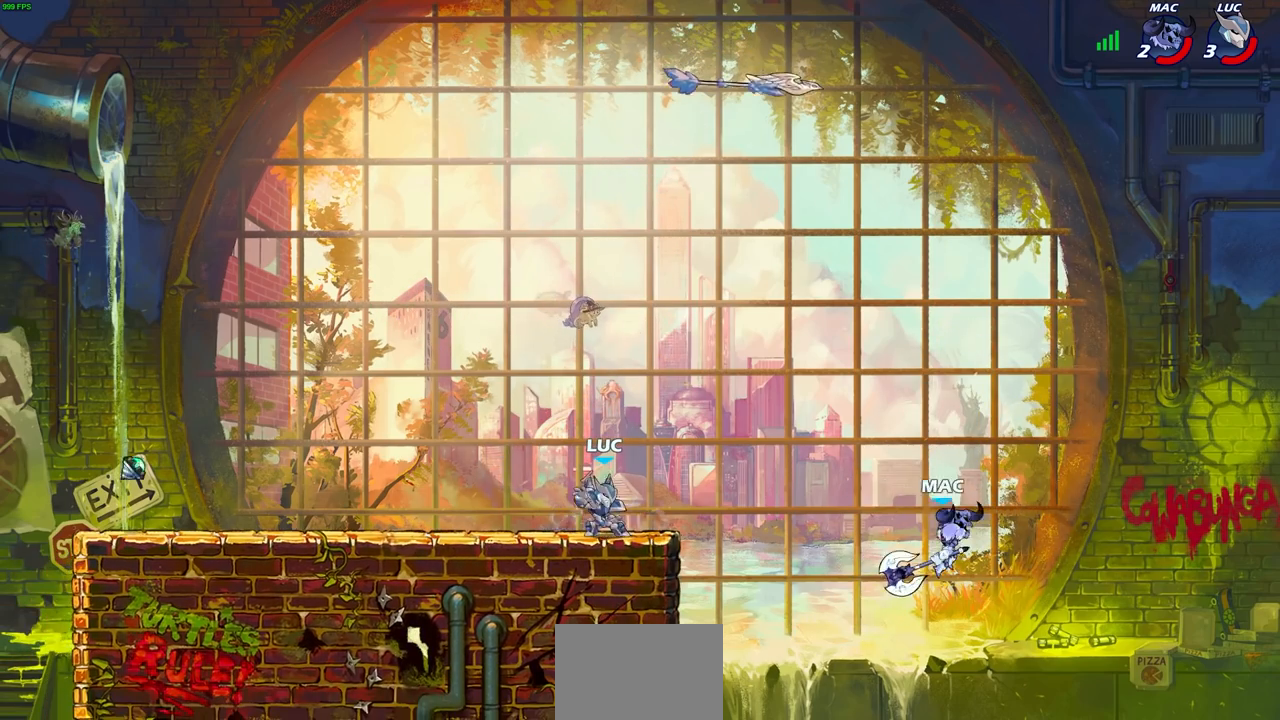
{"buttons": [], "left_stick": "center", "right_stick": "center", "events": [[67, "left_stick", "center"]]}
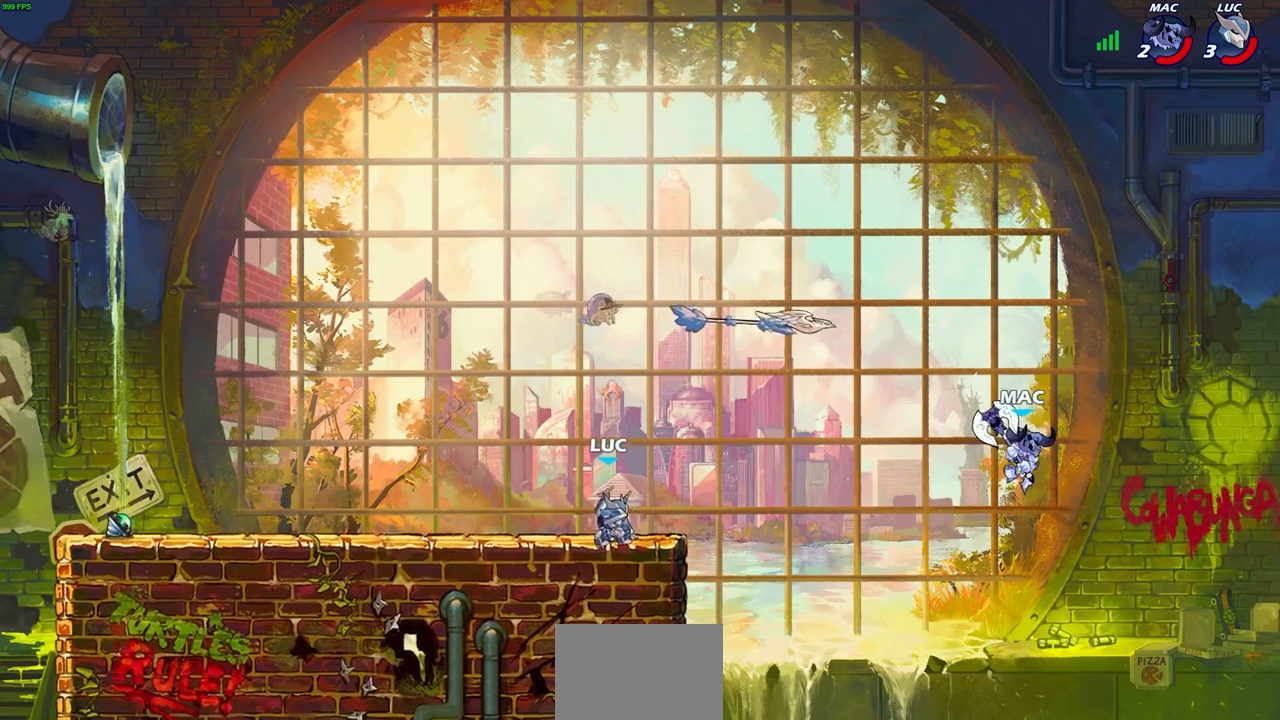
{"buttons": [], "left_stick": "left", "right_stick": "center", "events": [[17, "left_stick", "right"], [467, "left_stick", "left"]]}
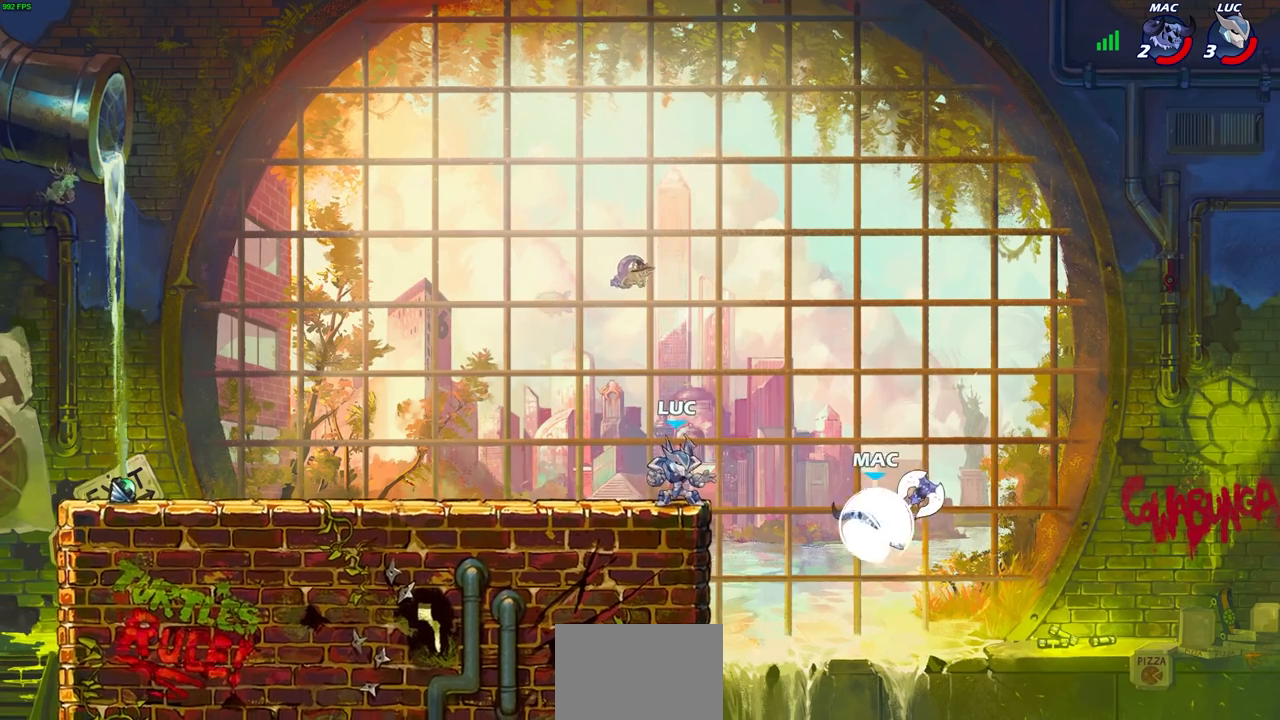
{"buttons": ["CIRCLE"], "left_stick": "down", "right_stick": "center", "events": [[117, "left_stick", "right"], [433, "left_stick", "down"], [483, "CIRCLE", "down"]]}
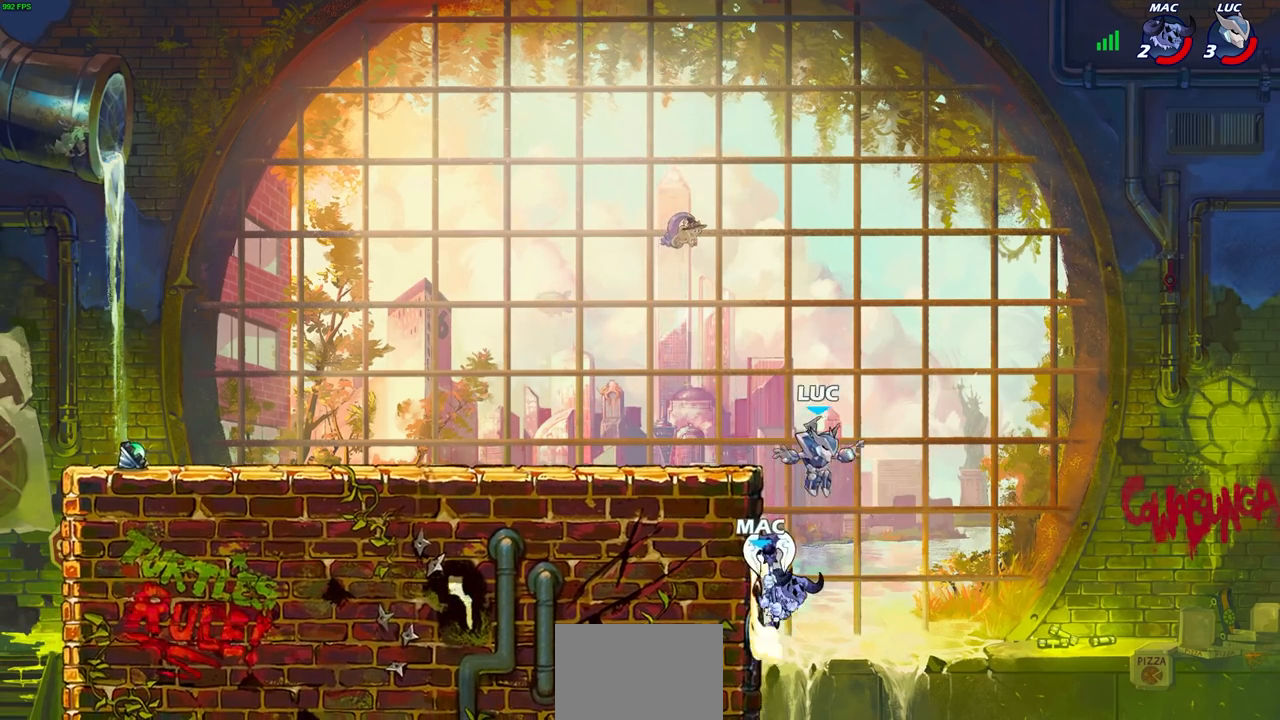
{"buttons": [], "left_stick": "center", "right_stick": "center", "events": [[433, "CIRCLE", "up"], [467, "left_stick", "center"]]}
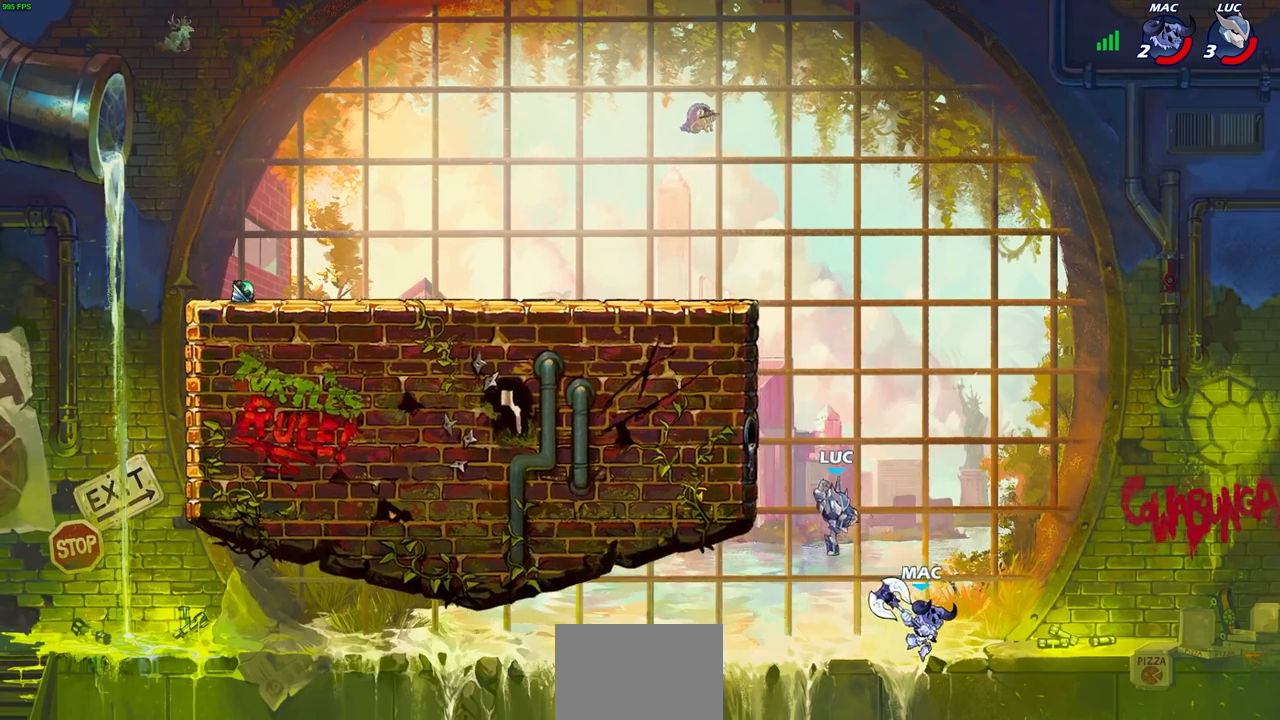
{"buttons": [], "left_stick": "up-right", "right_stick": "center", "events": [[167, "left_stick", "right"], [233, "CROSS", "down"], [300, "CIRCLE", "down"], [317, "CROSS", "up"], [333, "left_stick", "up-right"], [383, "CIRCLE", "up"]]}
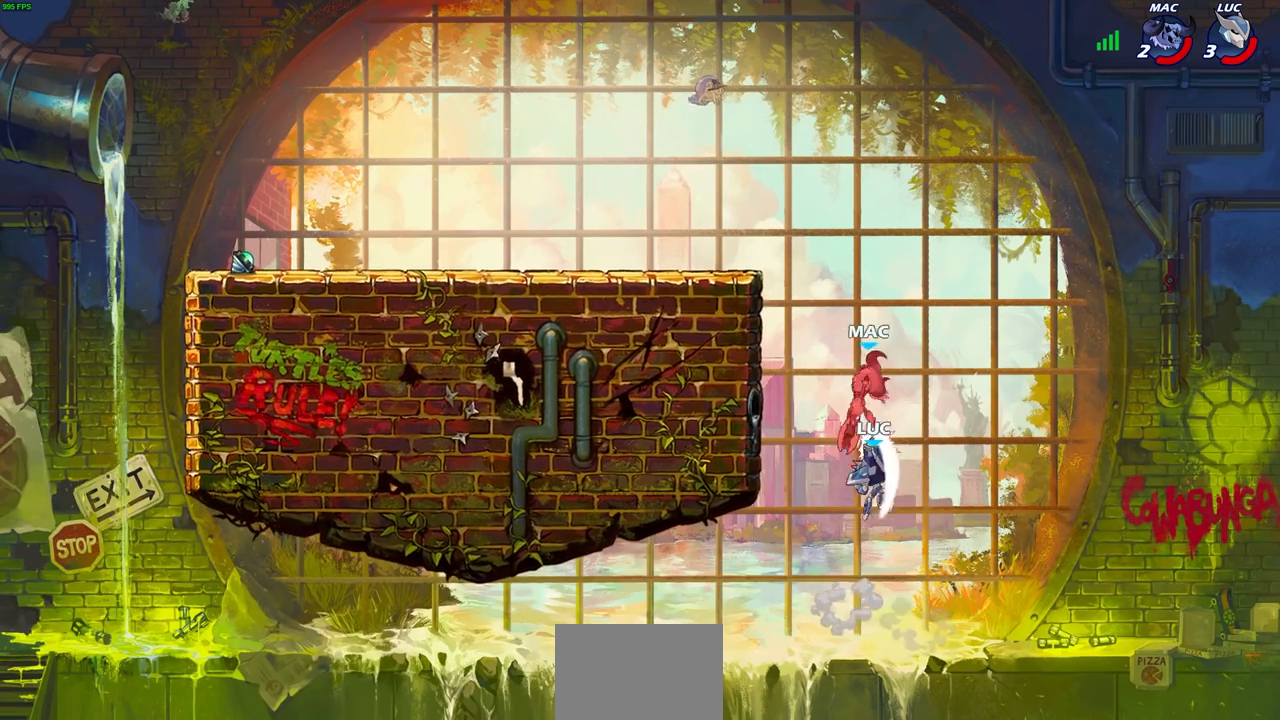
{"buttons": ["CROSS"], "left_stick": "up-left", "right_stick": "center", "events": [[167, "left_stick", "up-left"], [400, "CROSS", "down"]]}